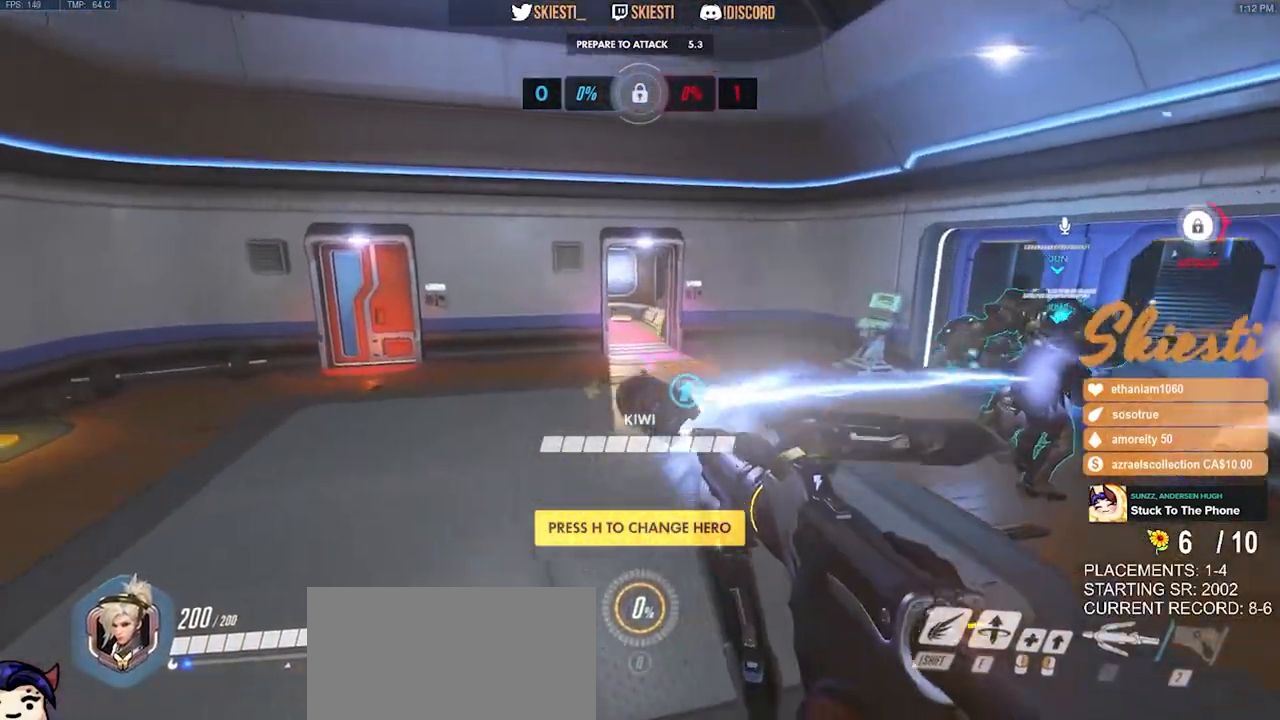
Gameplay with keyboard and mouse; each line is a JSON object with the keys and mouse buttons held at the frame after it. "events" lists presses ("down") and releases ("up") of "a", "ctrl", "d", "e", "q", "s", "shift", "space", "w", "mouse_left", "mouse_wheel", "mouse_right", "mouse_mb4" and "mouse_mb5" between this image and that frame as [ms after this image, input, new state], when the widget could be followed in between. "mouse_left", "mouse_wheel", "mouse_right", "mouse_mb4", "mouse_mb5" = the "left", "wheel", "right", "mb4", "mb5" buttons of the "mouse" list. No other keys are recorded. "wheel" means that the mouse wheel is clicked or scrolled. Mouse movement is not recorded.
{"keys": ["s"], "mouse": ["left"], "events": [[150, "s", "down"], [167, "space", "down"], [234, "a", "up"], [267, "space", "up"]]}
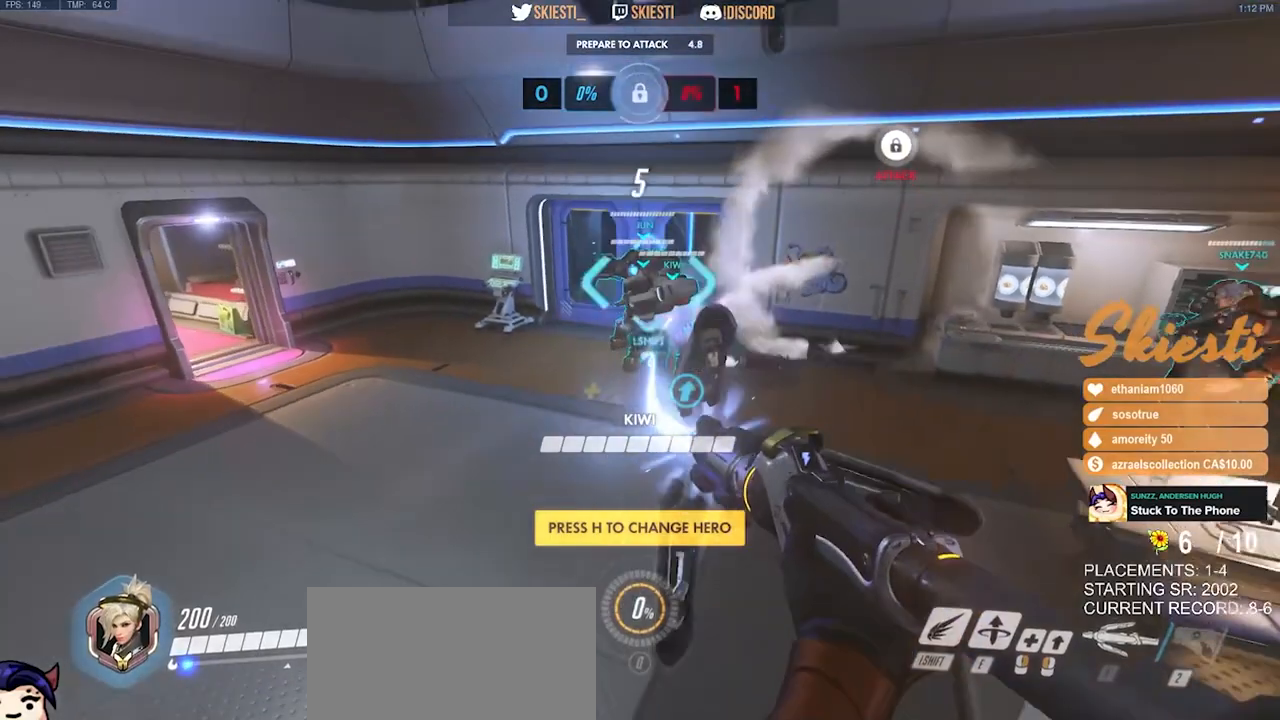
{"keys": ["d"], "mouse": ["left"], "events": [[150, "d", "down"], [200, "s", "up"]]}
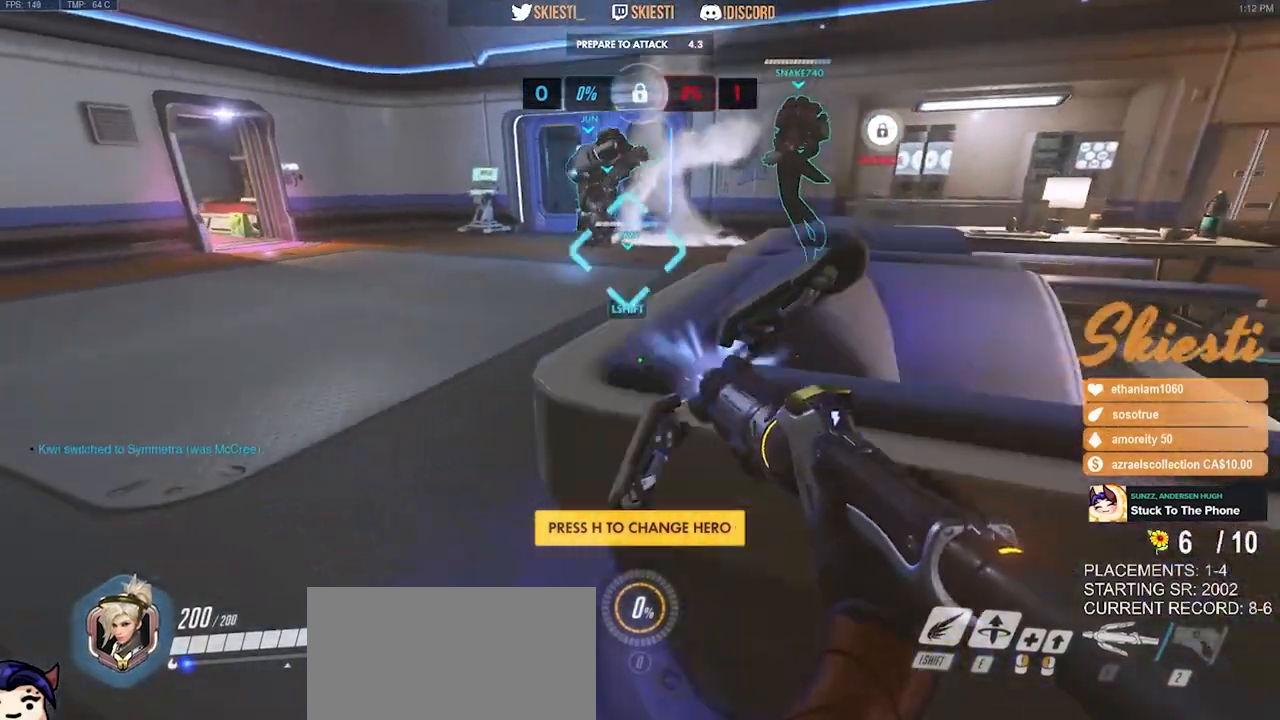
{"keys": ["d", "w"], "mouse": ["left"], "events": [[34, "space", "down"], [67, "w", "down"], [217, "space", "up"]]}
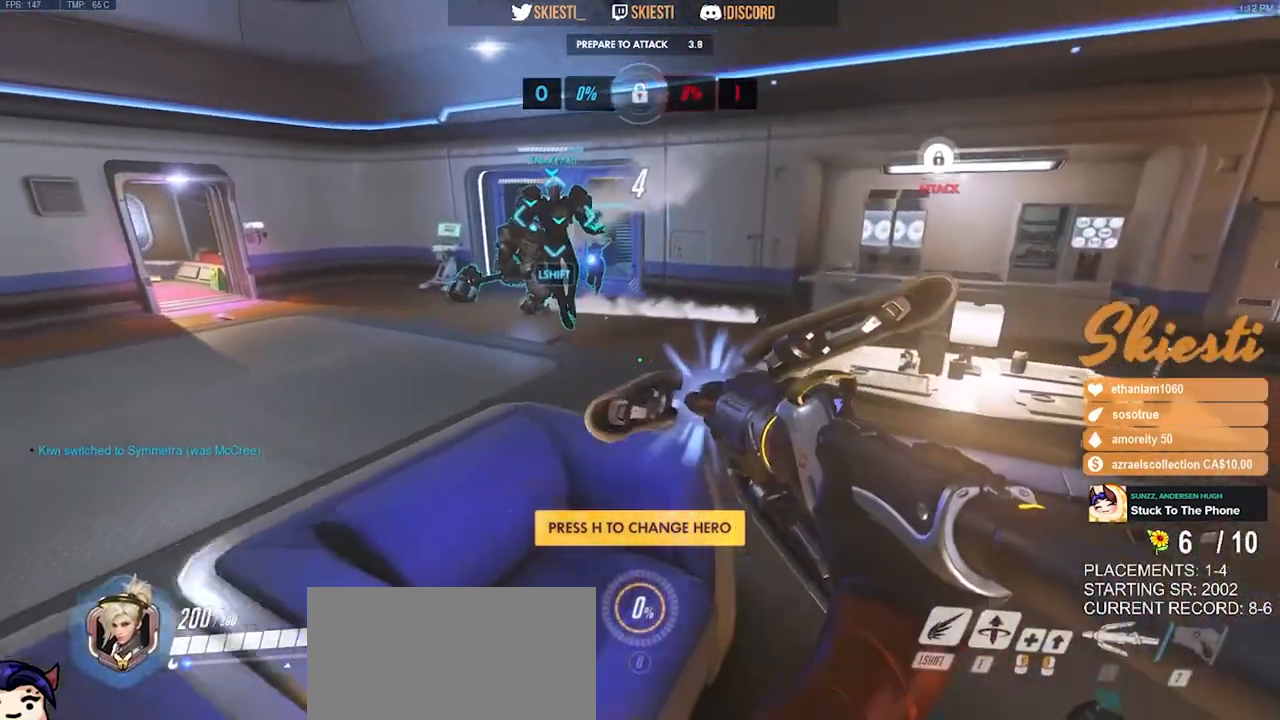
{"keys": ["a", "w"], "mouse": ["left"], "events": [[50, "d", "up"], [217, "a", "down"], [267, "space", "down"], [467, "space", "up"]]}
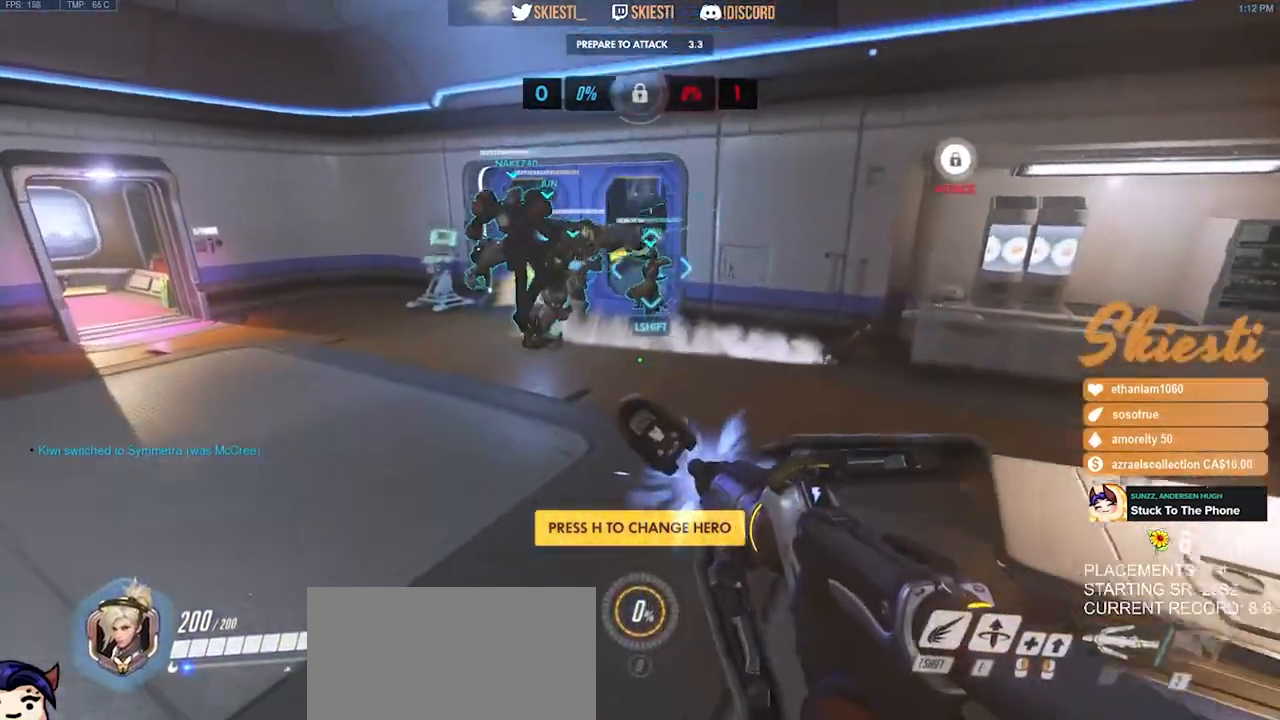
{"keys": ["a"], "mouse": ["left"], "events": [[350, "w", "up"]]}
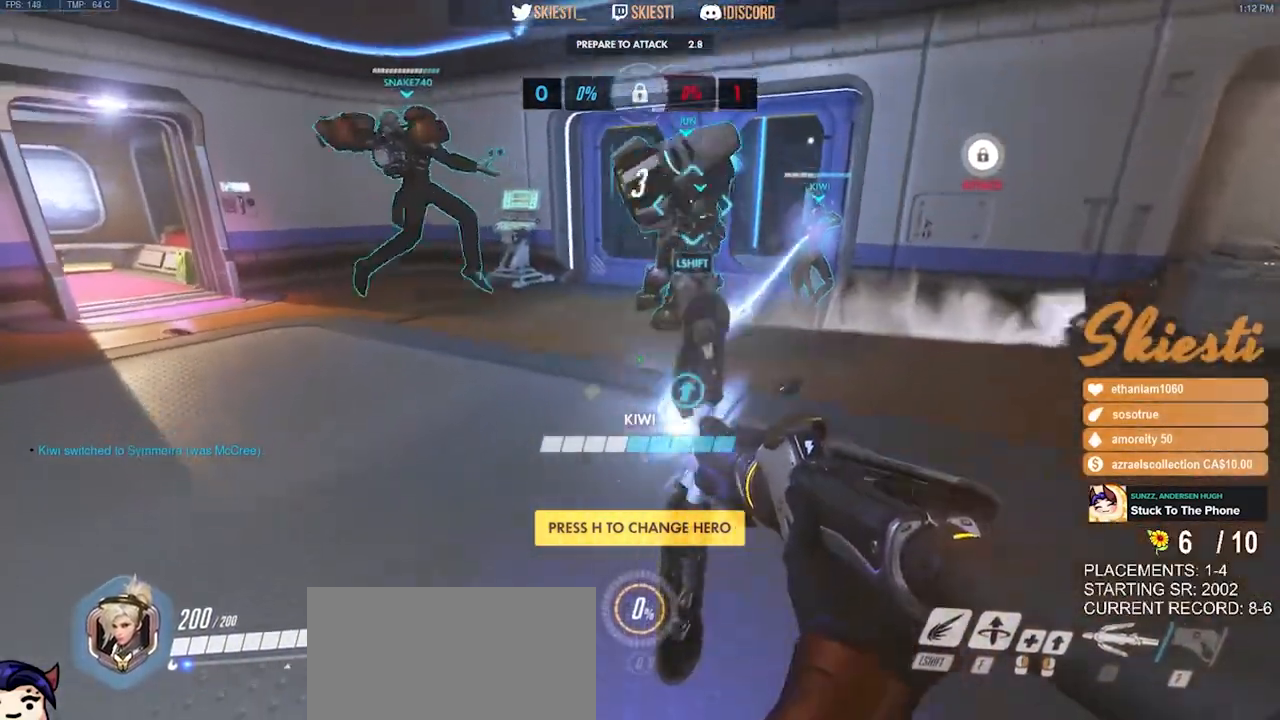
{"keys": ["d"], "mouse": ["left"], "events": [[100, "s", "down"], [200, "a", "up"], [217, "d", "down"], [234, "s", "up"]]}
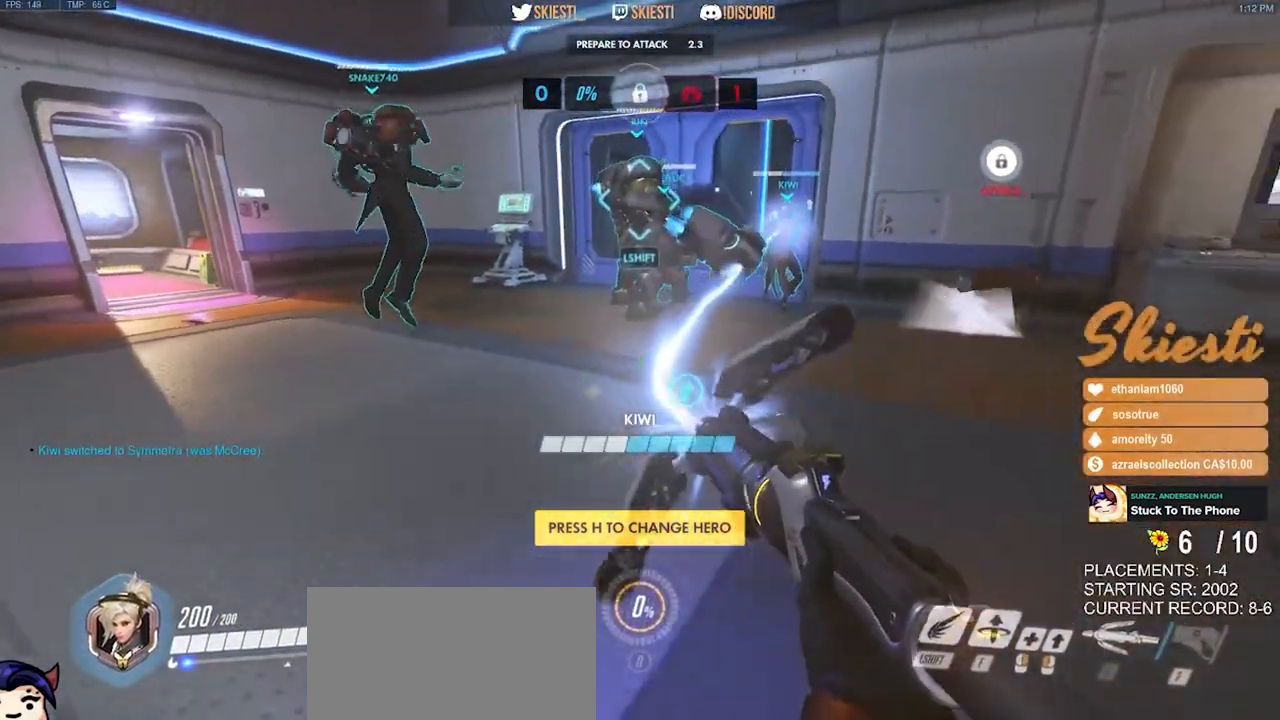
{"keys": ["d", "space", "w"], "mouse": ["left"], "events": [[167, "space", "down"], [184, "w", "down"]]}
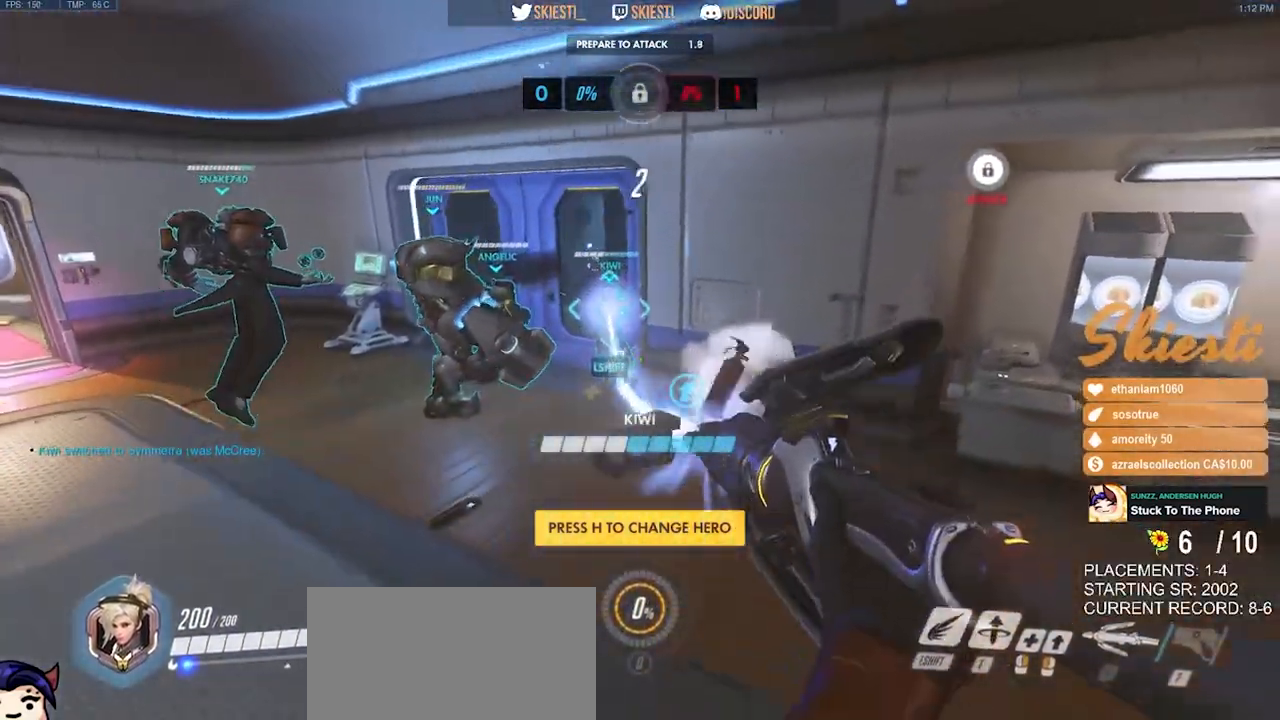
{"keys": ["a"], "mouse": ["left"], "events": [[184, "space", "up"], [350, "d", "up"], [384, "a", "down"], [500, "w", "up"]]}
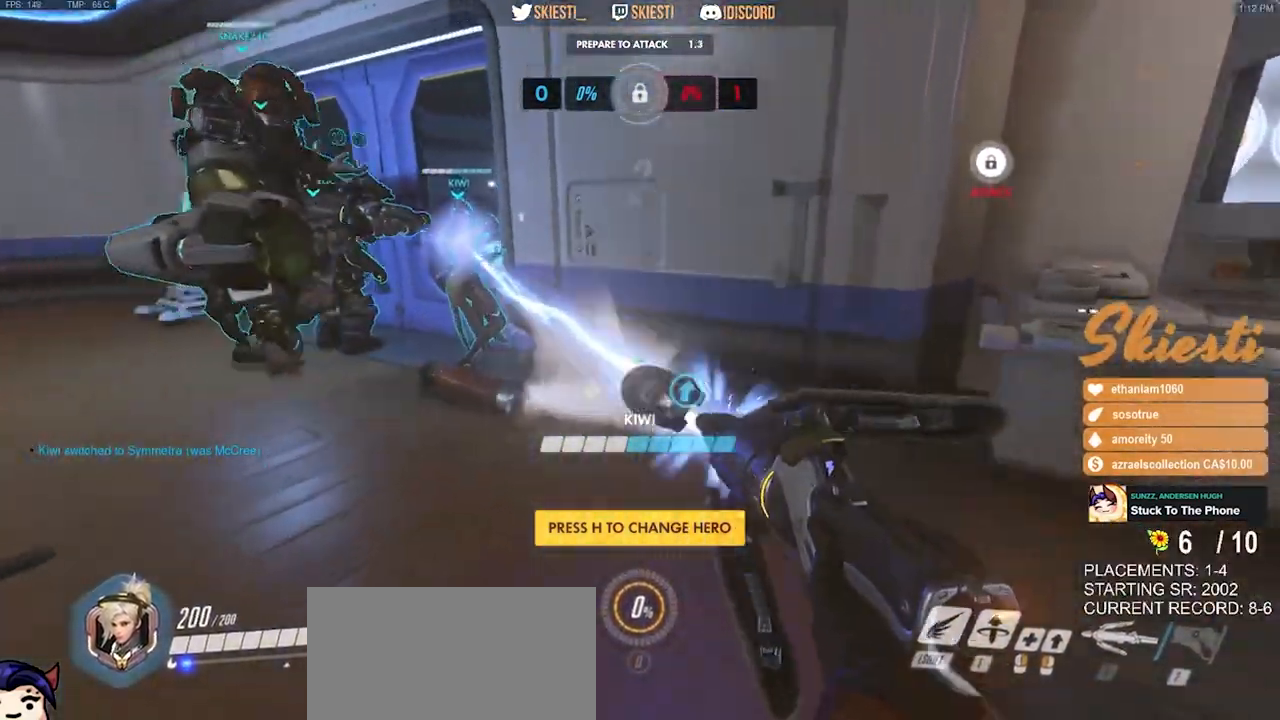
{"keys": ["d"], "mouse": ["left"], "events": [[250, "s", "down"], [317, "a", "up"], [350, "d", "down"], [400, "s", "up"]]}
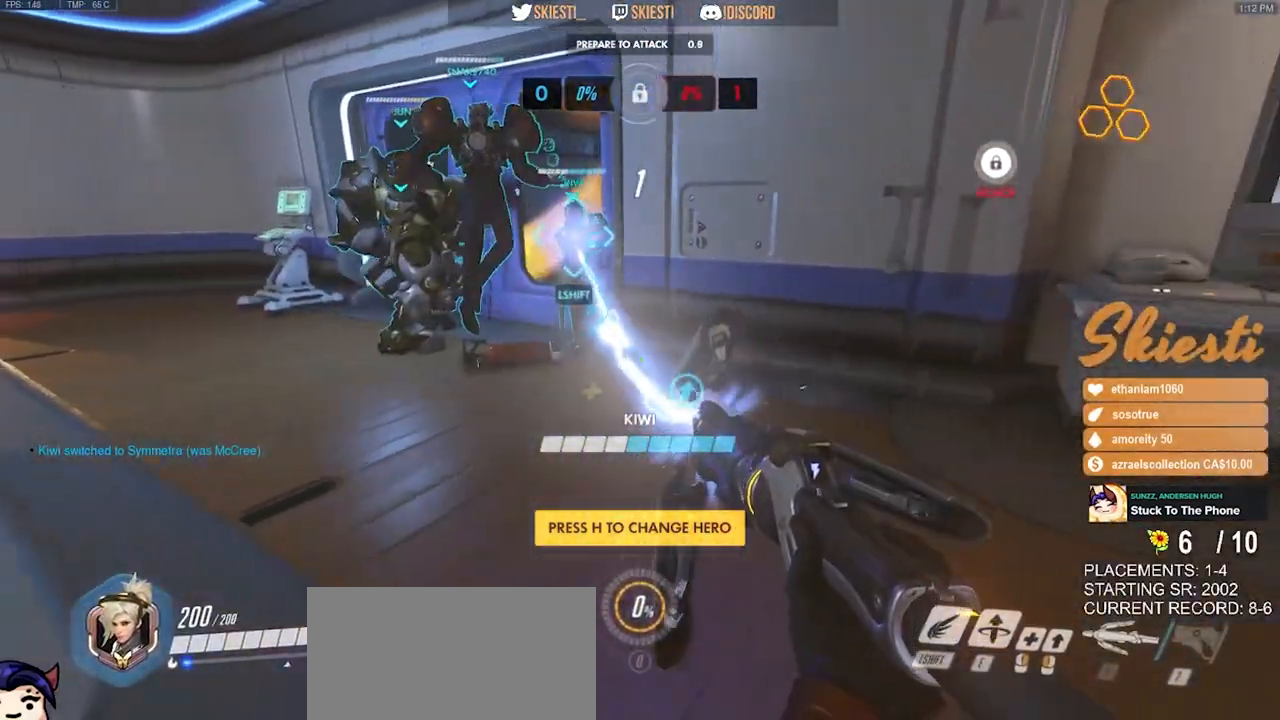
{"keys": ["a"], "mouse": ["left"], "events": [[84, "w", "down"], [200, "d", "up"], [234, "a", "down"], [334, "w", "up"]]}
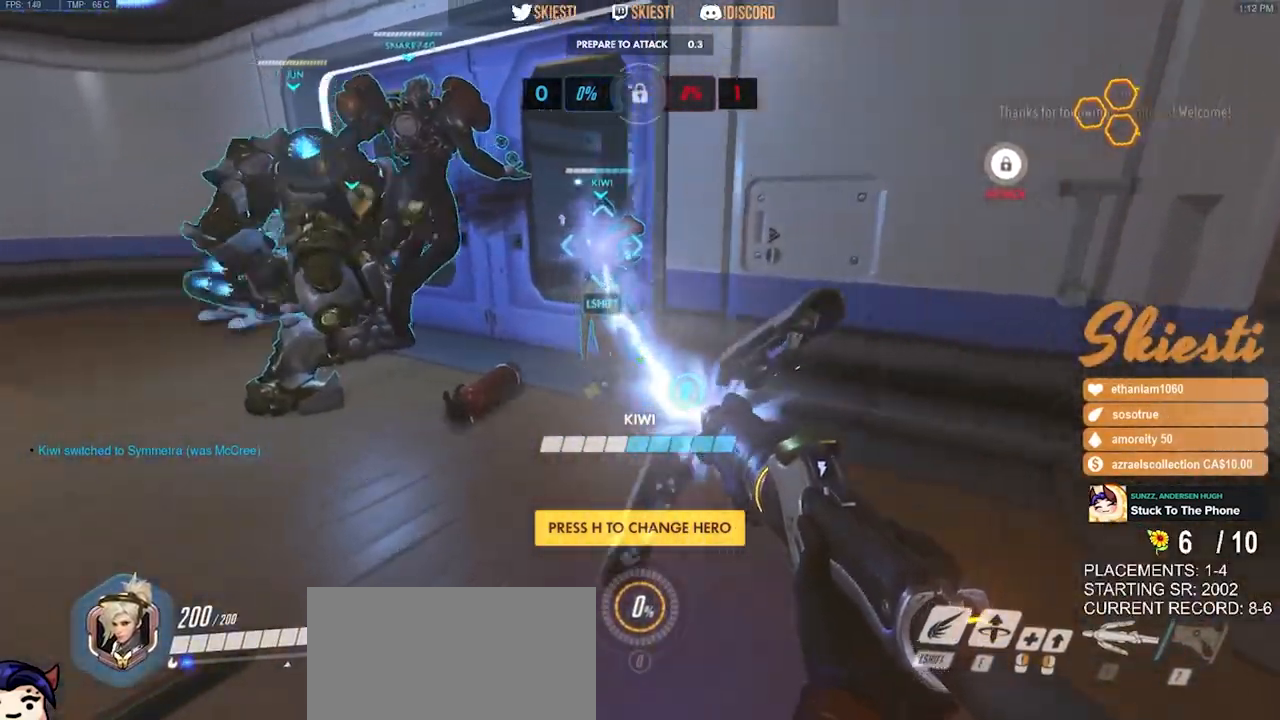
{"keys": ["d", "w"], "mouse": ["left"], "events": [[84, "s", "down"], [184, "a", "up"], [217, "d", "down"], [250, "s", "up"], [450, "w", "down"]]}
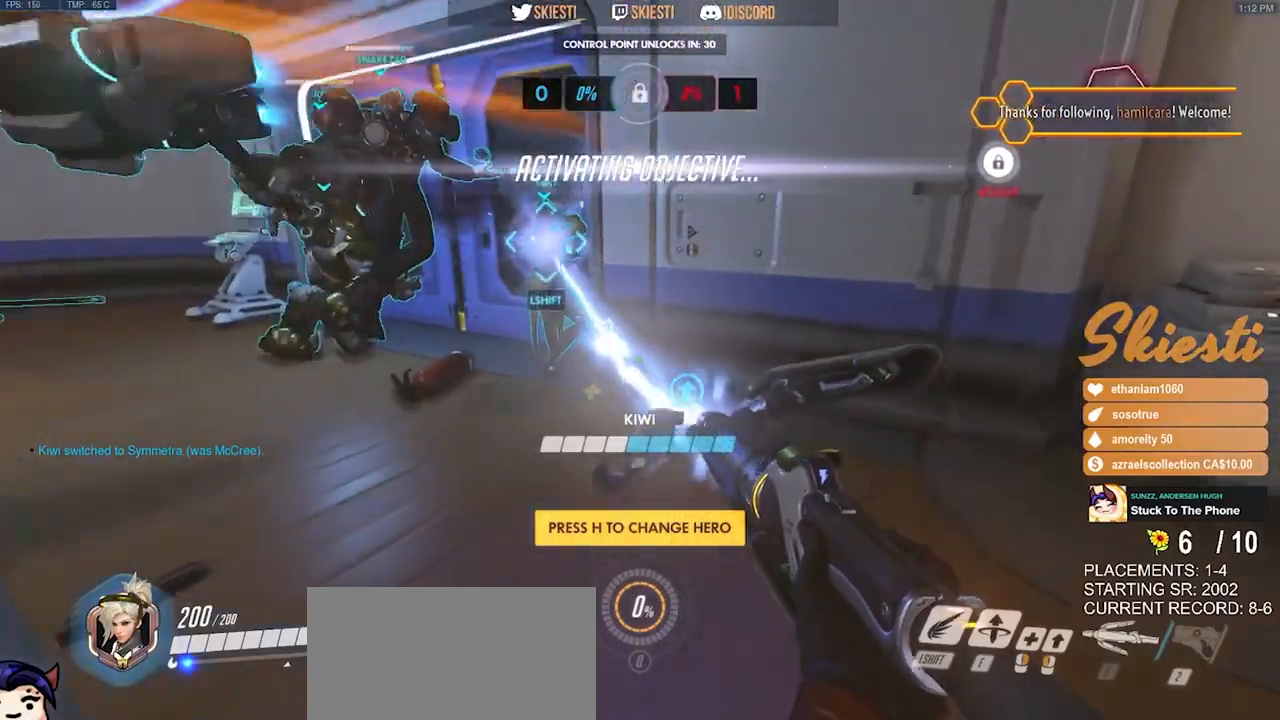
{"keys": ["a"], "mouse": ["left"], "events": [[50, "d", "up"], [100, "a", "down"], [167, "w", "up"]]}
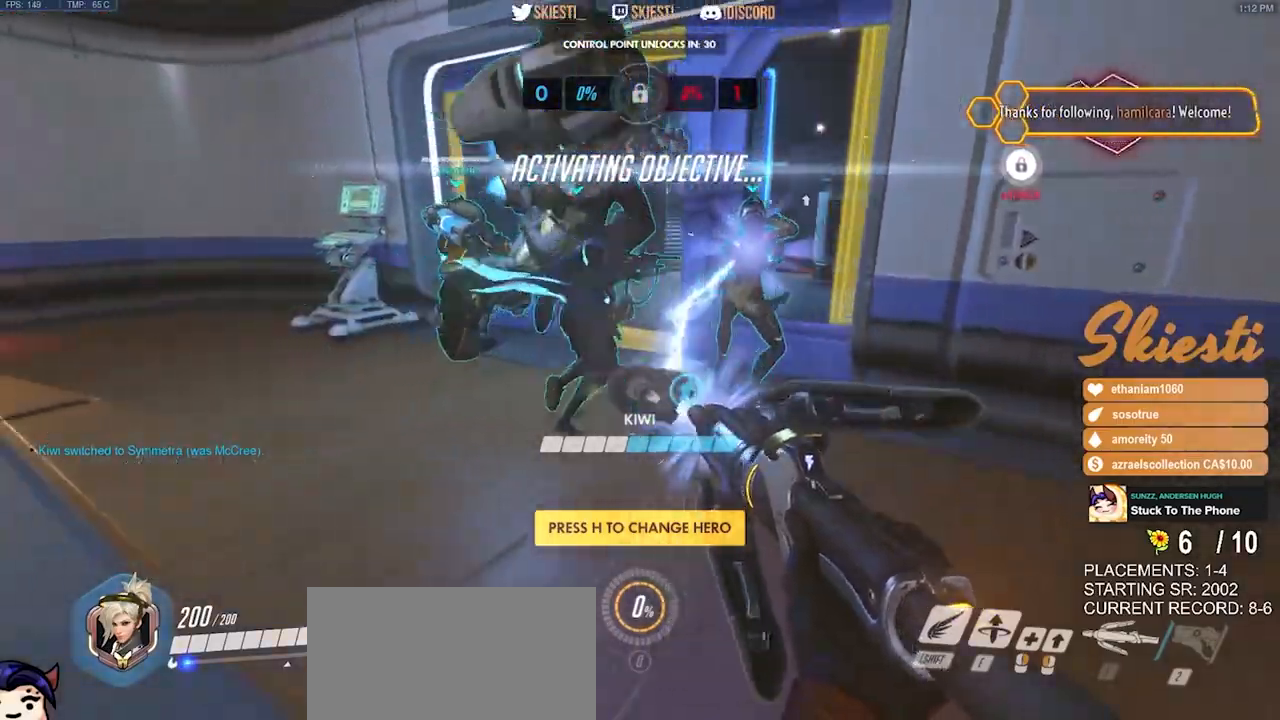
{"keys": ["space", "w"], "mouse": ["left"], "events": [[200, "w", "down"], [317, "a", "up"], [500, "space", "down"]]}
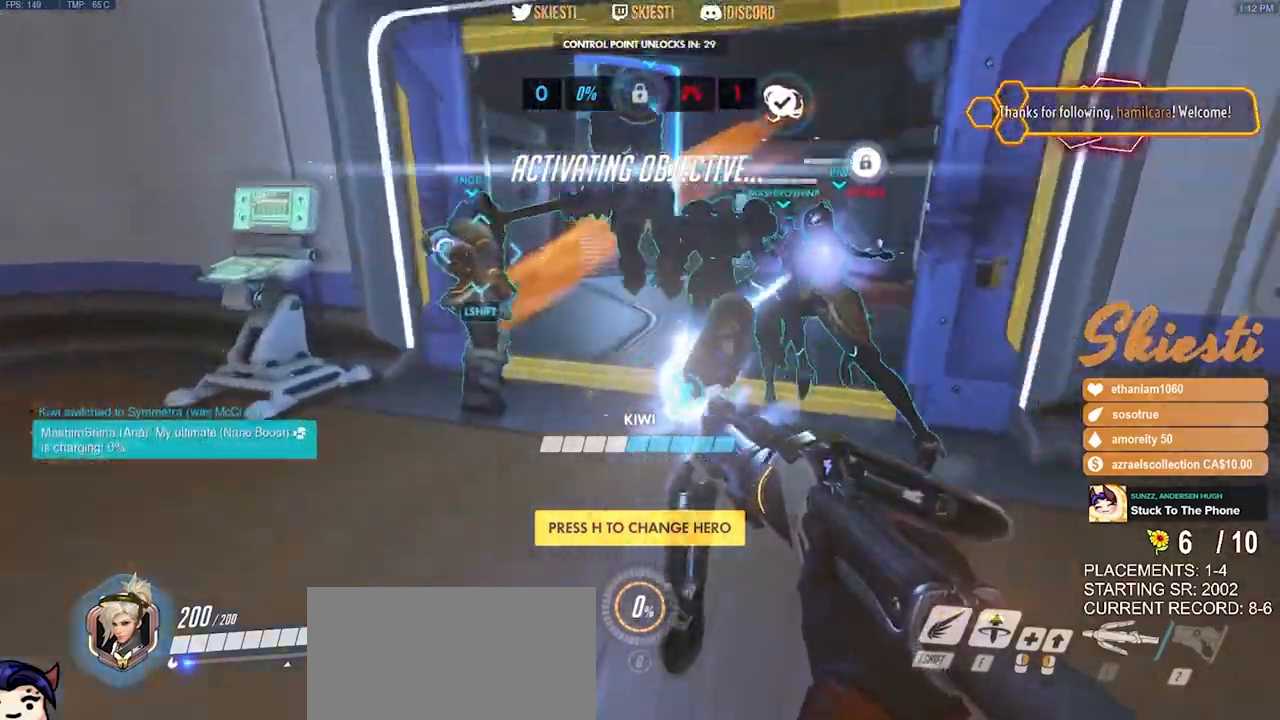
{"keys": ["w"], "mouse": ["left"], "events": [[117, "space", "up"]]}
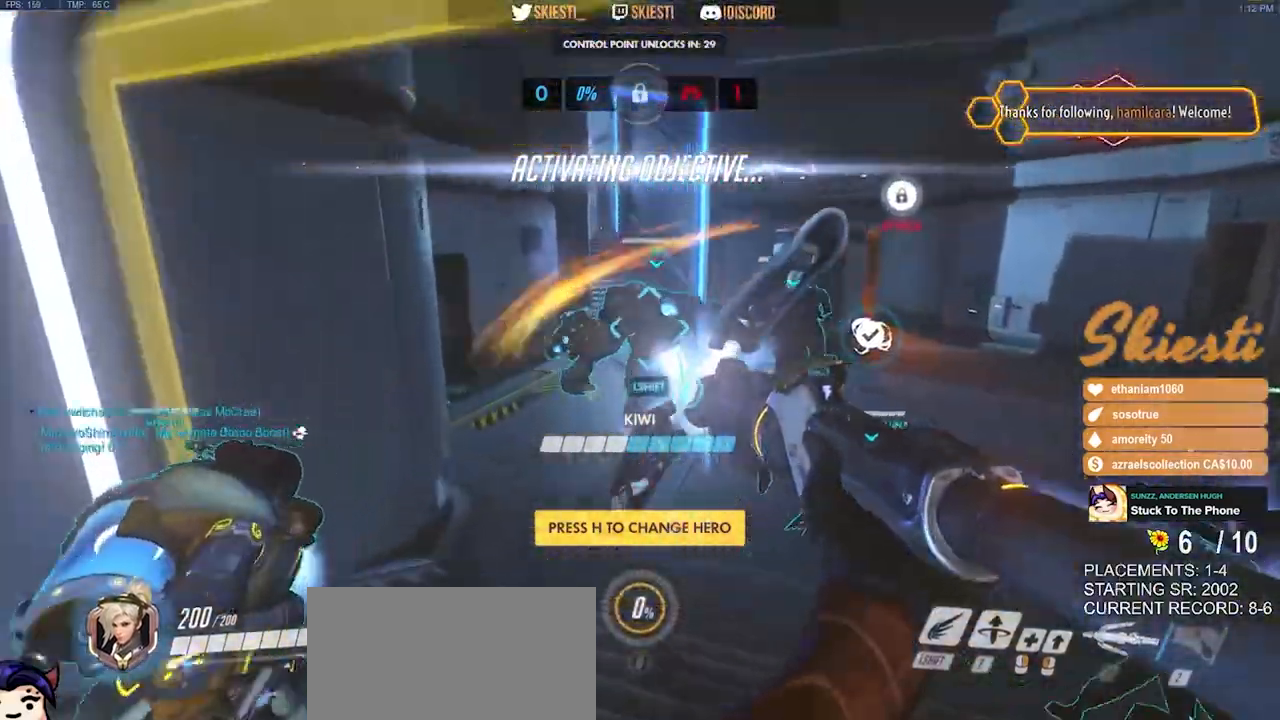
{"keys": ["d", "w"], "mouse": ["left"], "events": [[150, "d", "down"], [284, "space", "down"], [500, "space", "up"]]}
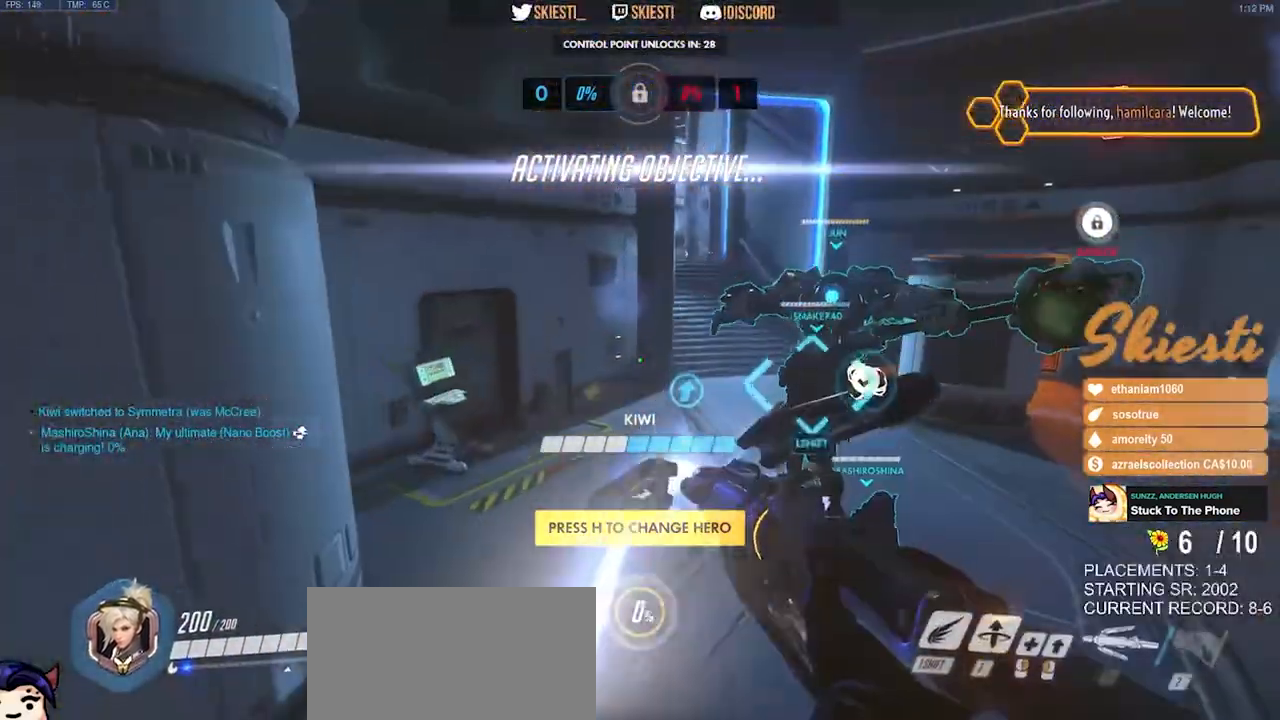
{"keys": ["d", "s"], "mouse": ["left"]}
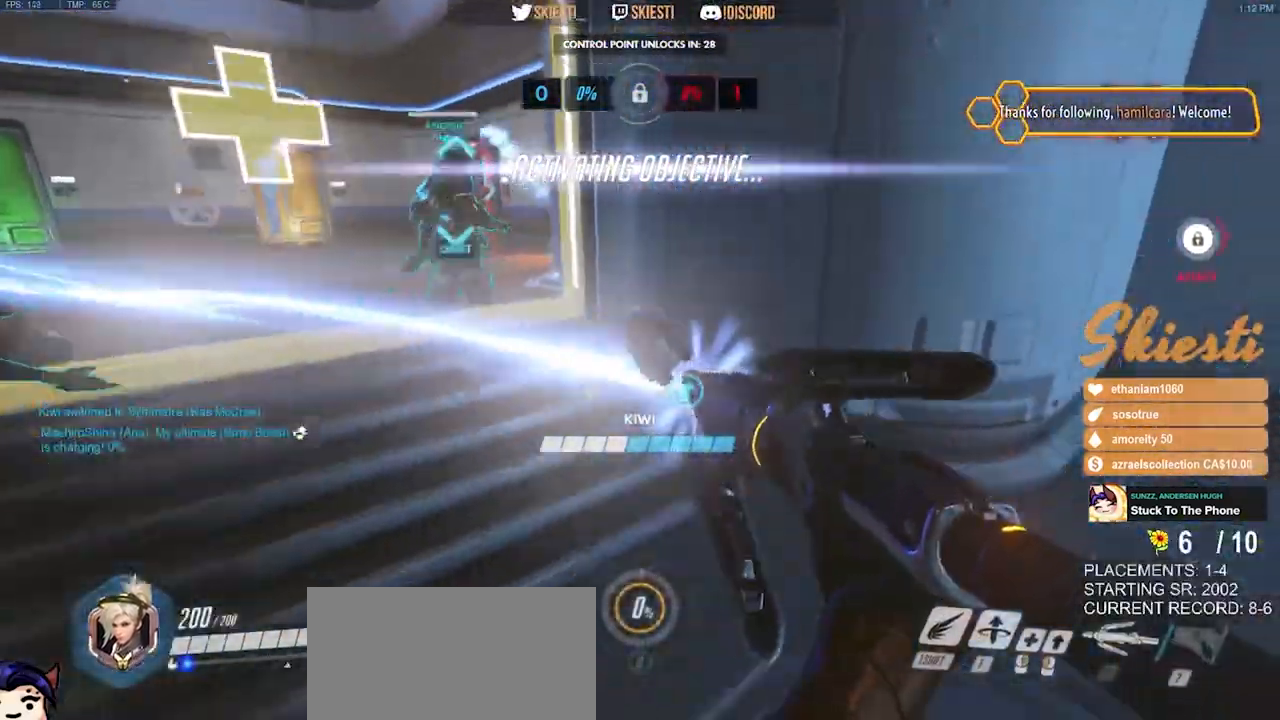
{"keys": ["d", "w"], "mouse": ["left"], "events": [[84, "s", "up"], [267, "w", "down"]]}
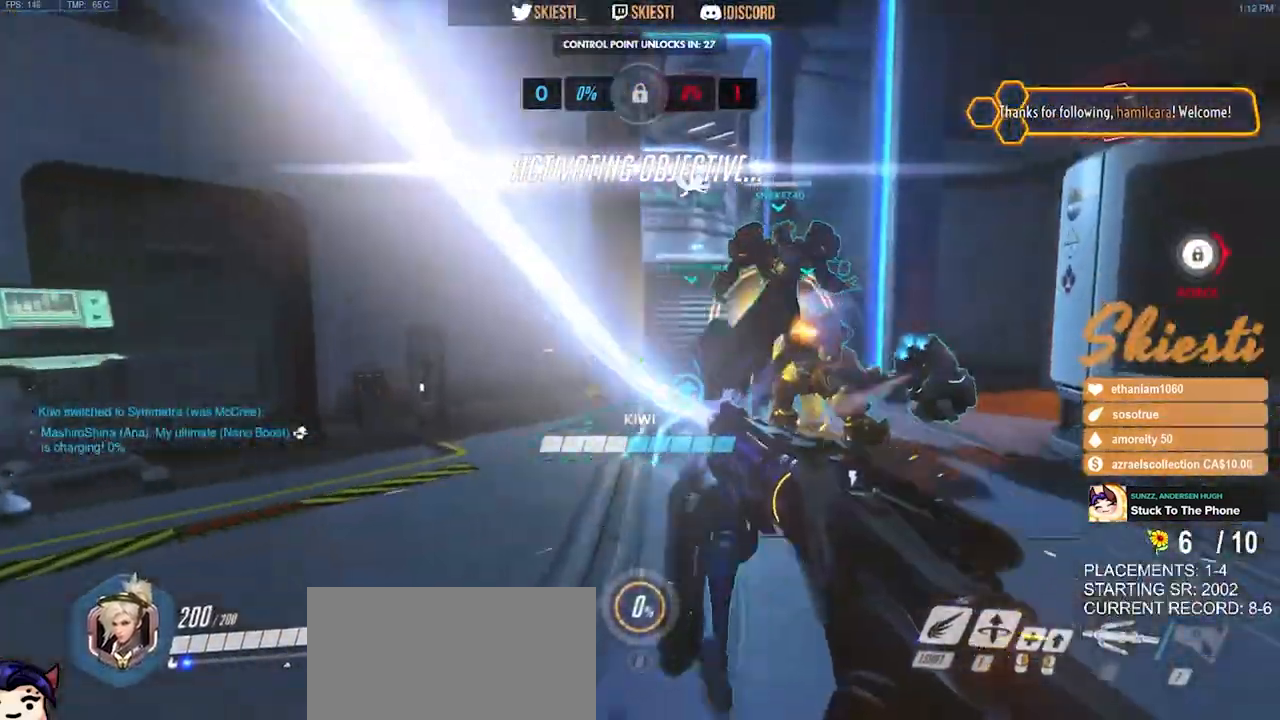
{"keys": ["d", "w"], "mouse": ["left"], "events": [[84, "d", "up"], [500, "d", "down"]]}
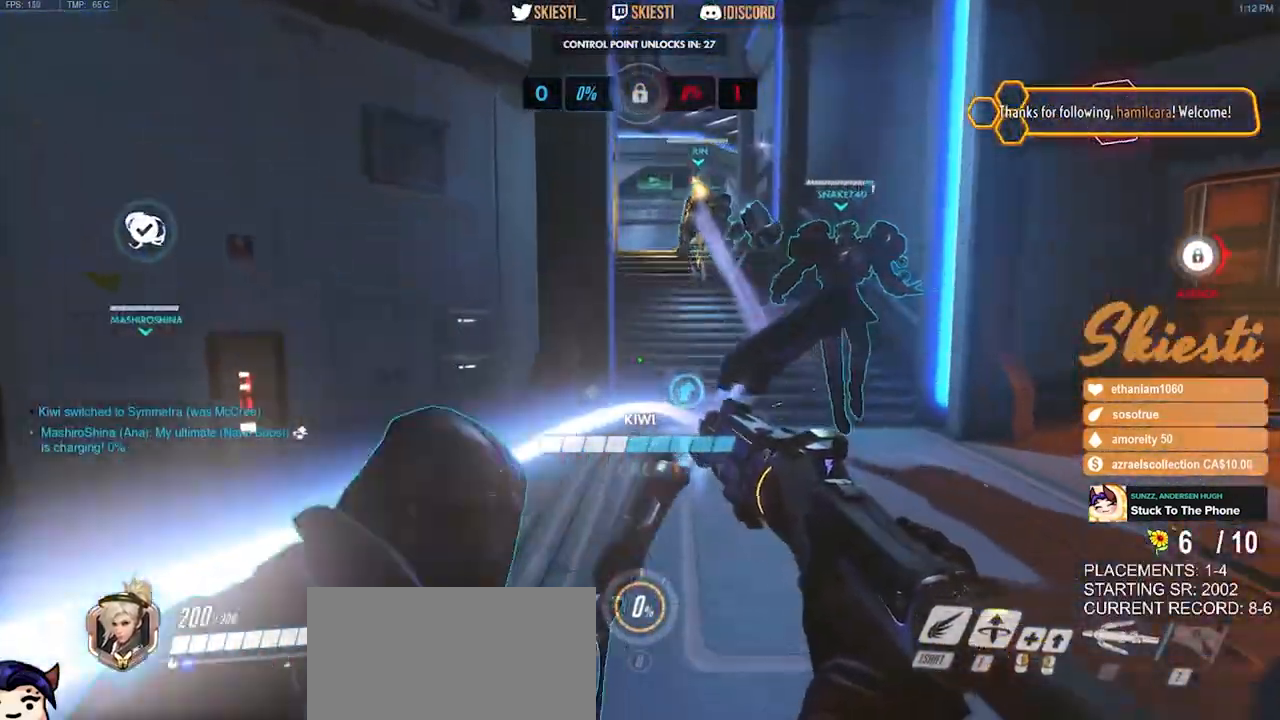
{"keys": ["w"], "mouse": ["left"], "events": [[284, "space", "down"], [300, "d", "up"], [434, "space", "up"]]}
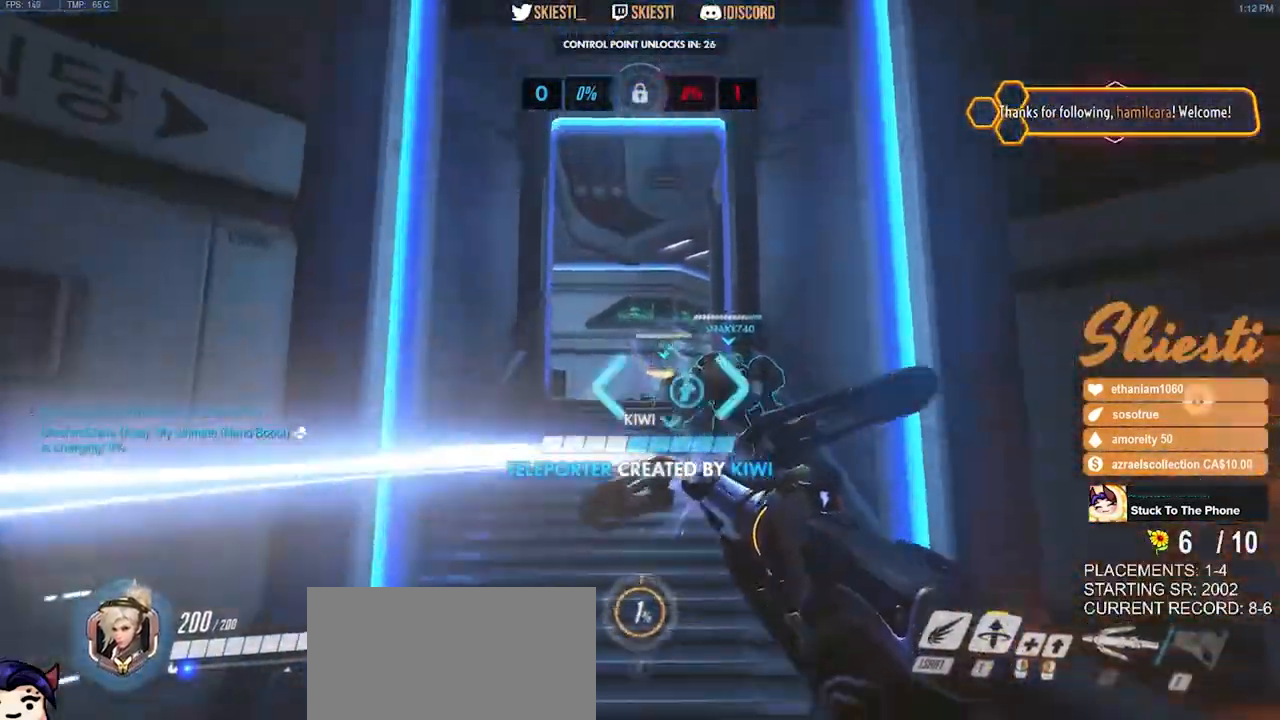
{"keys": ["shift", "w"], "mouse": ["left"], "events": [[17, "shift", "down"]]}
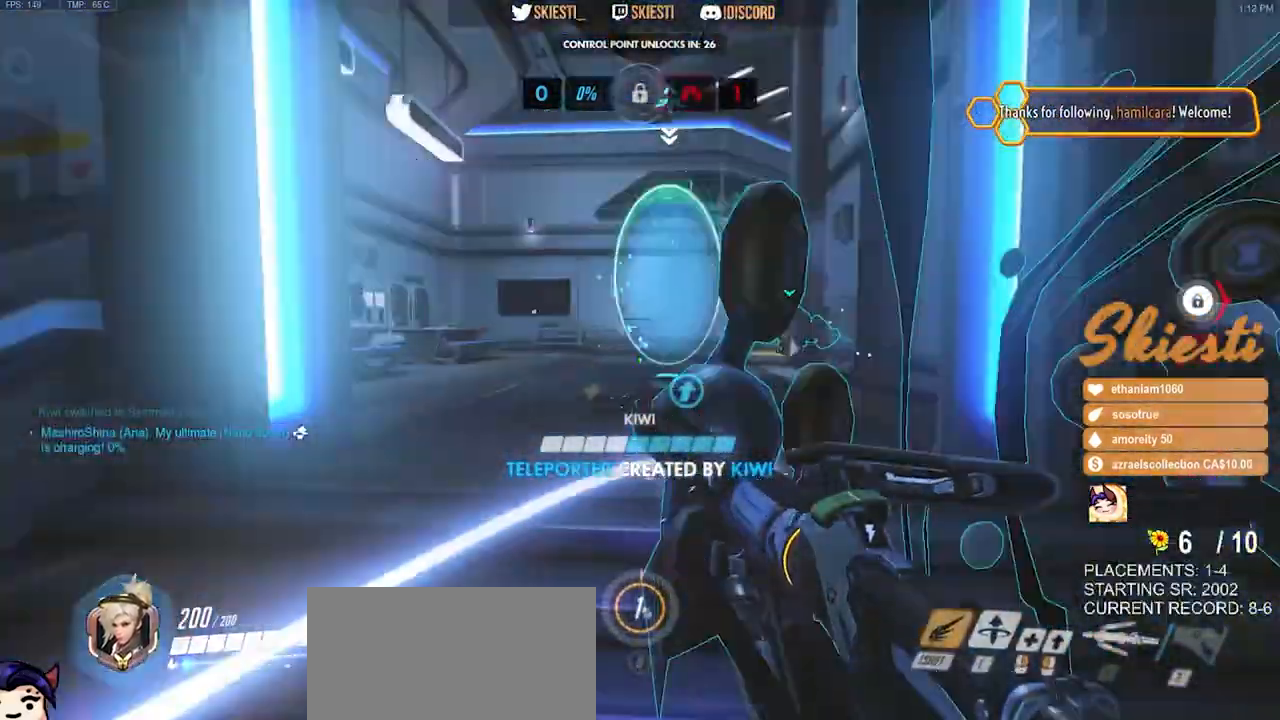
{"keys": ["a", "shift", "space", "w"], "mouse": ["left"], "events": [[117, "space", "down"], [417, "a", "down"]]}
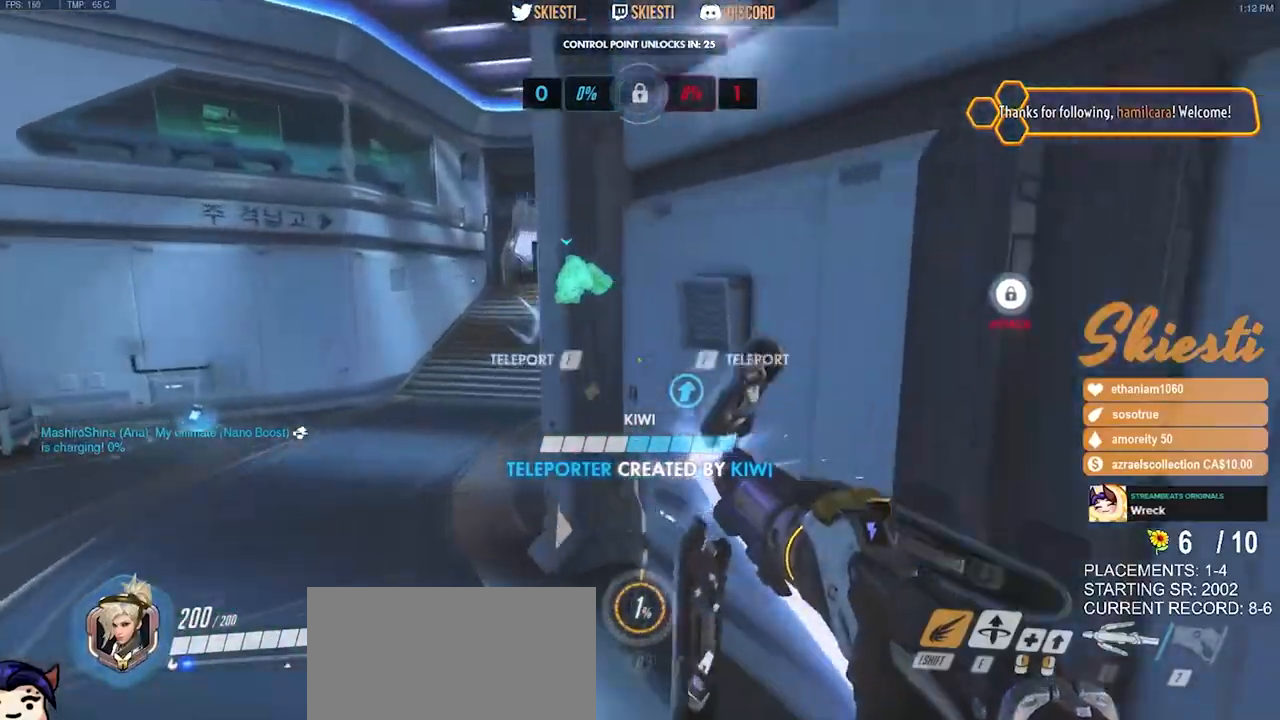
{"keys": ["a", "shift", "space", "w"], "mouse": ["left"], "events": [[334, "mouse_left", "up"], [384, "mouse_left", "down"]]}
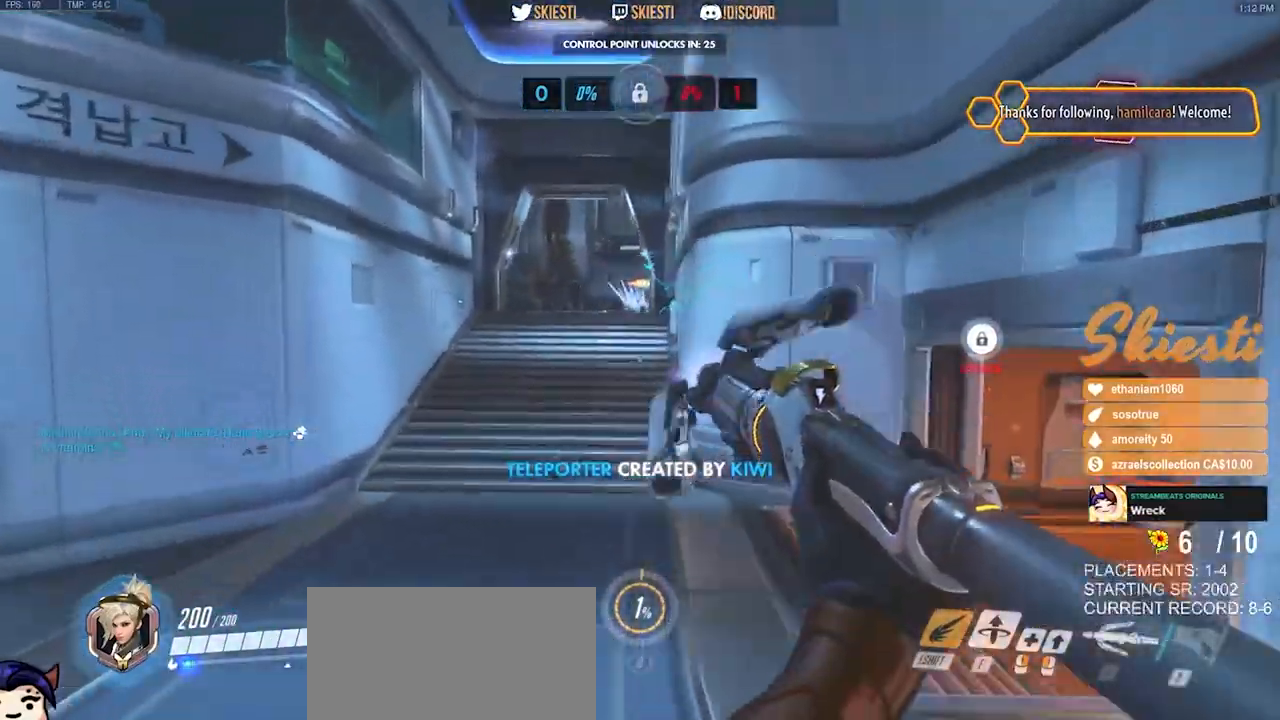
{"keys": ["space", "w"], "mouse": ["left"], "events": [[217, "space", "up"], [350, "shift", "up"], [450, "space", "down"], [500, "a", "up"]]}
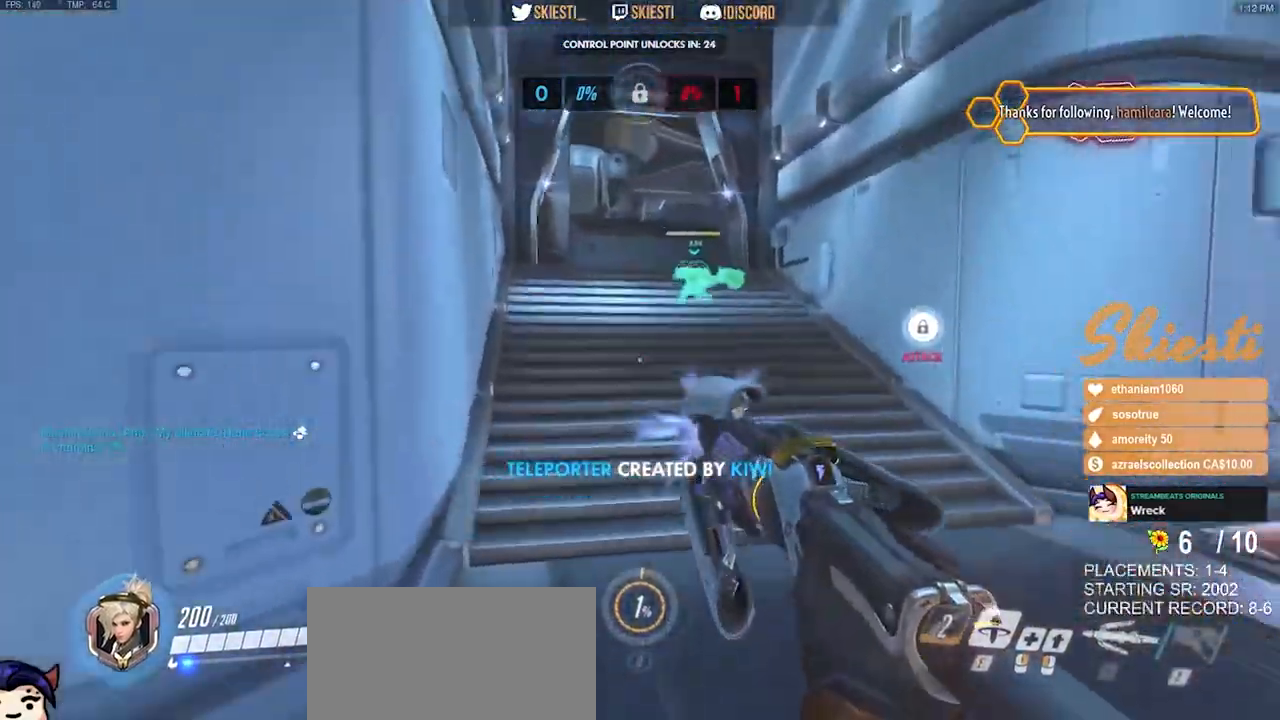
{"keys": ["w"], "mouse": ["left"], "events": [[150, "space", "up"]]}
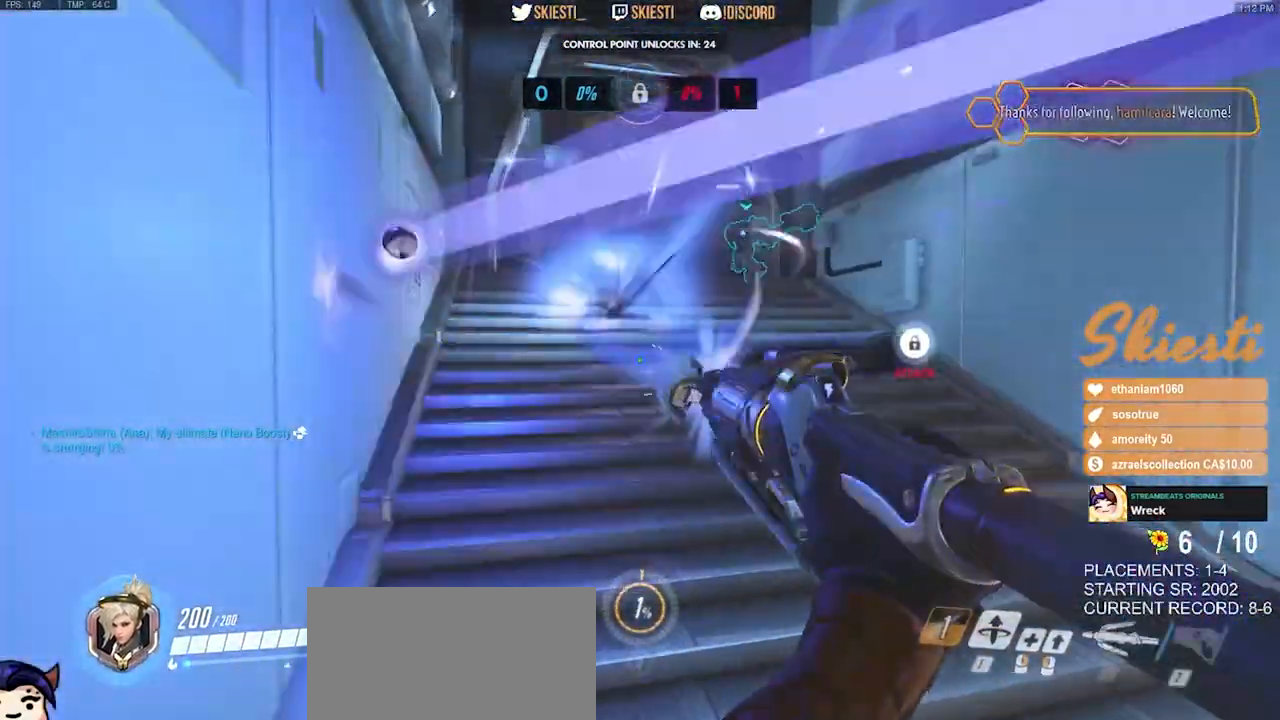
{"keys": ["a", "space", "w"], "mouse": ["left"], "events": [[134, "a", "down"], [284, "space", "down"]]}